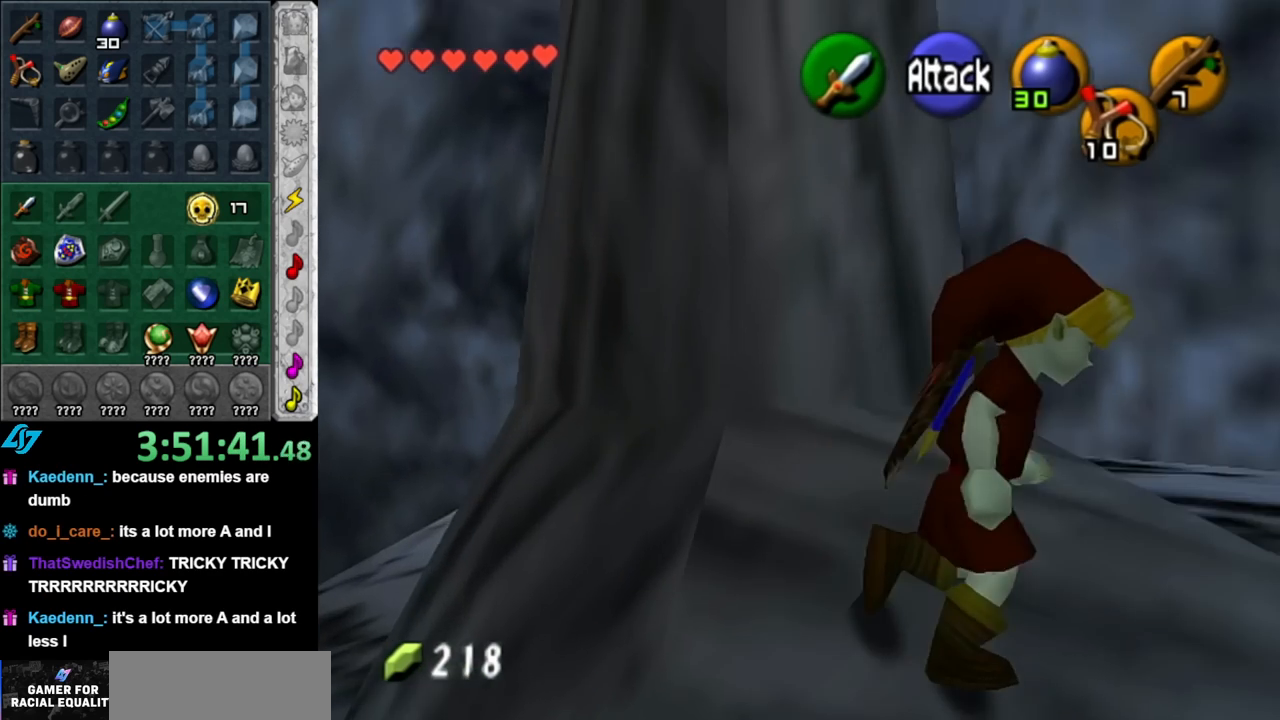
Gameplay with a controller (Nintendo layout); each line is a JSON object with the inputs held at the frame after it. "events" lists button and stick changes between this image and that frame as [ms after this image, input, new state], when the widget could be followed in between. Not read: L2 L3 R2 R3.
{"buttons": ["A", "L1"], "left_stick": "up-left", "right_stick": "center", "events": [[83, "left_stick", "up"], [217, "left_stick", "up-left"], [317, "A", "down"], [433, "A", "up"], [500, "A", "down"], [500, "L1", "down"]]}
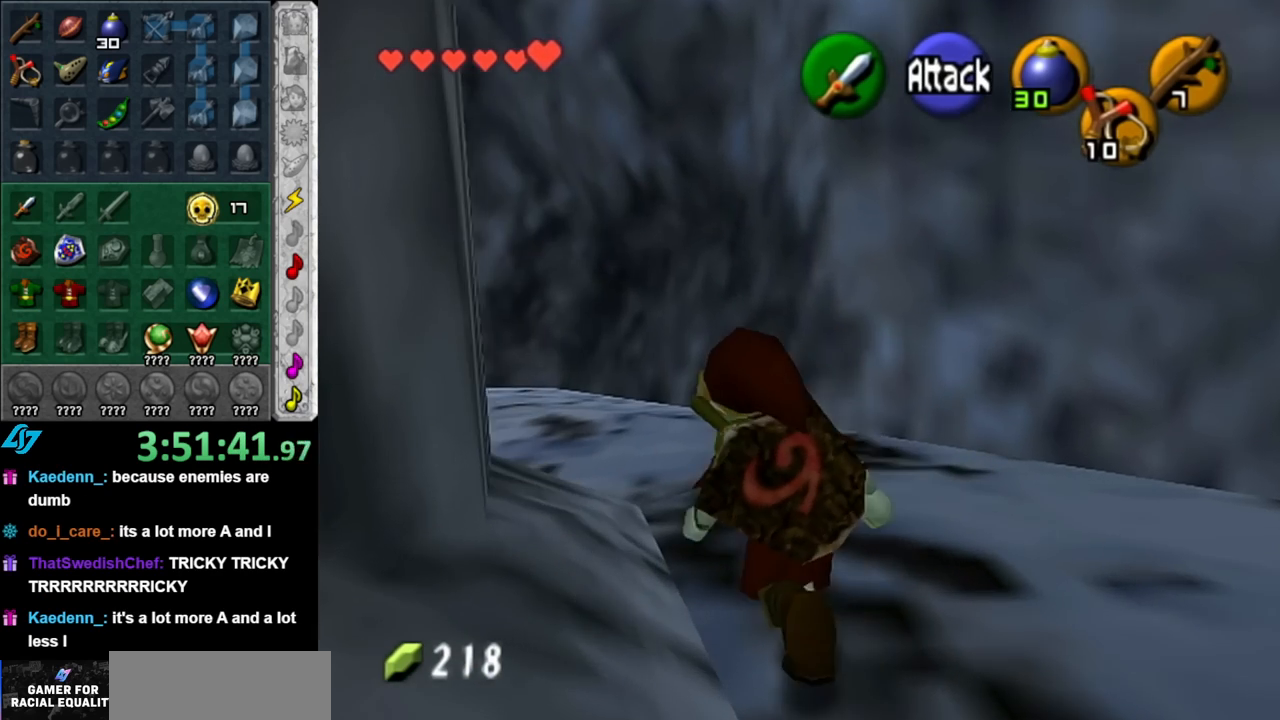
{"buttons": [], "left_stick": "up", "right_stick": "center", "events": [[67, "left_stick", "up"], [83, "A", "up"], [283, "L1", "up"]]}
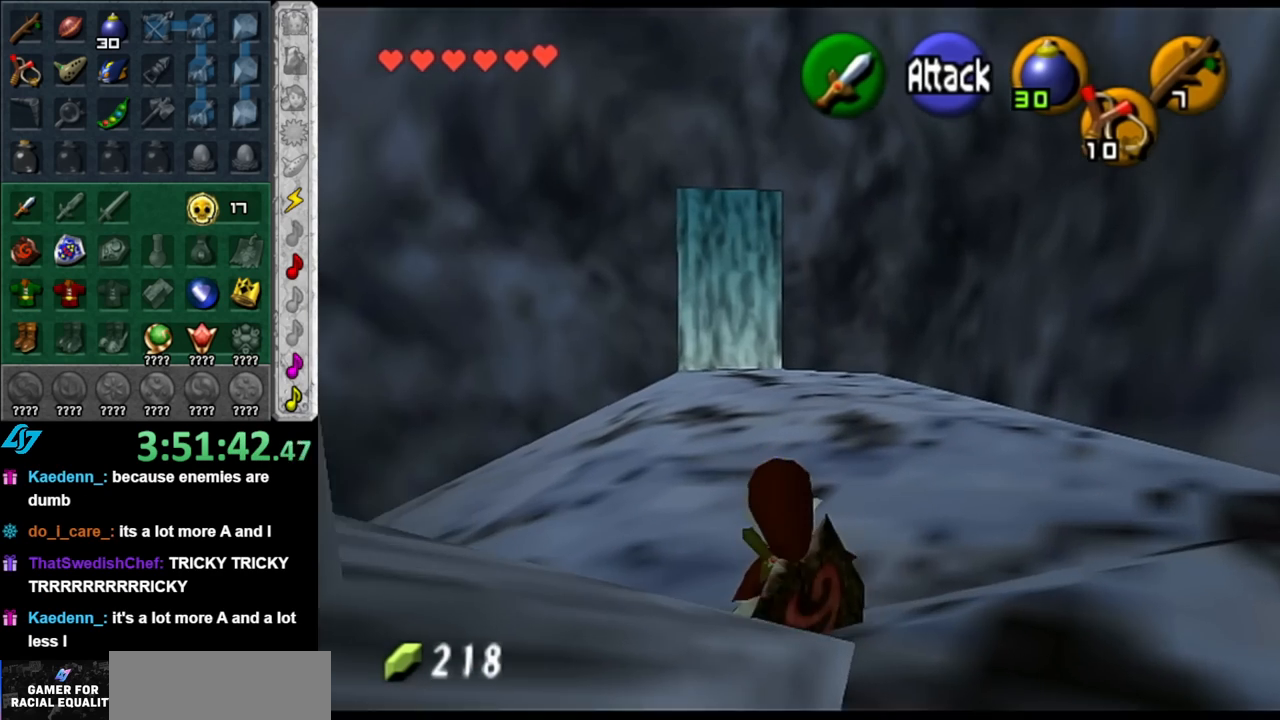
{"buttons": [], "left_stick": "up", "right_stick": "center", "events": [[117, "A", "down"], [267, "A", "up"]]}
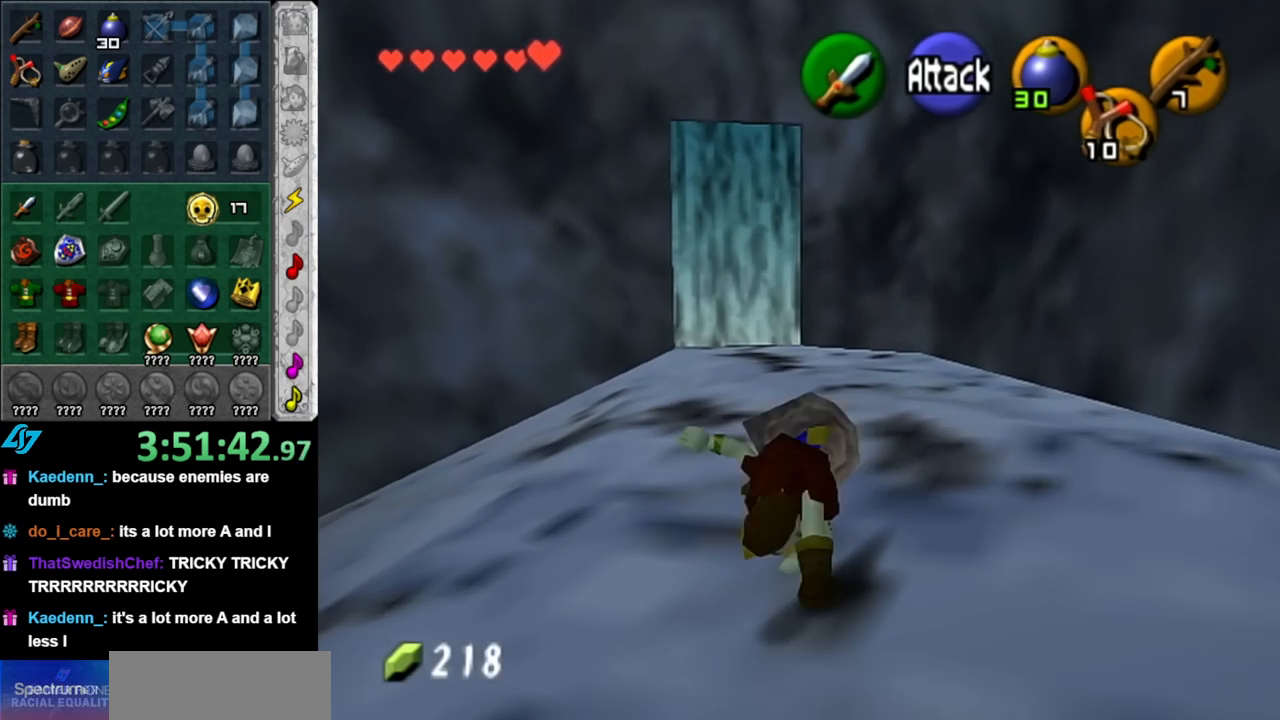
{"buttons": [], "left_stick": "up", "right_stick": "center", "events": [[317, "A", "down"], [433, "A", "up"]]}
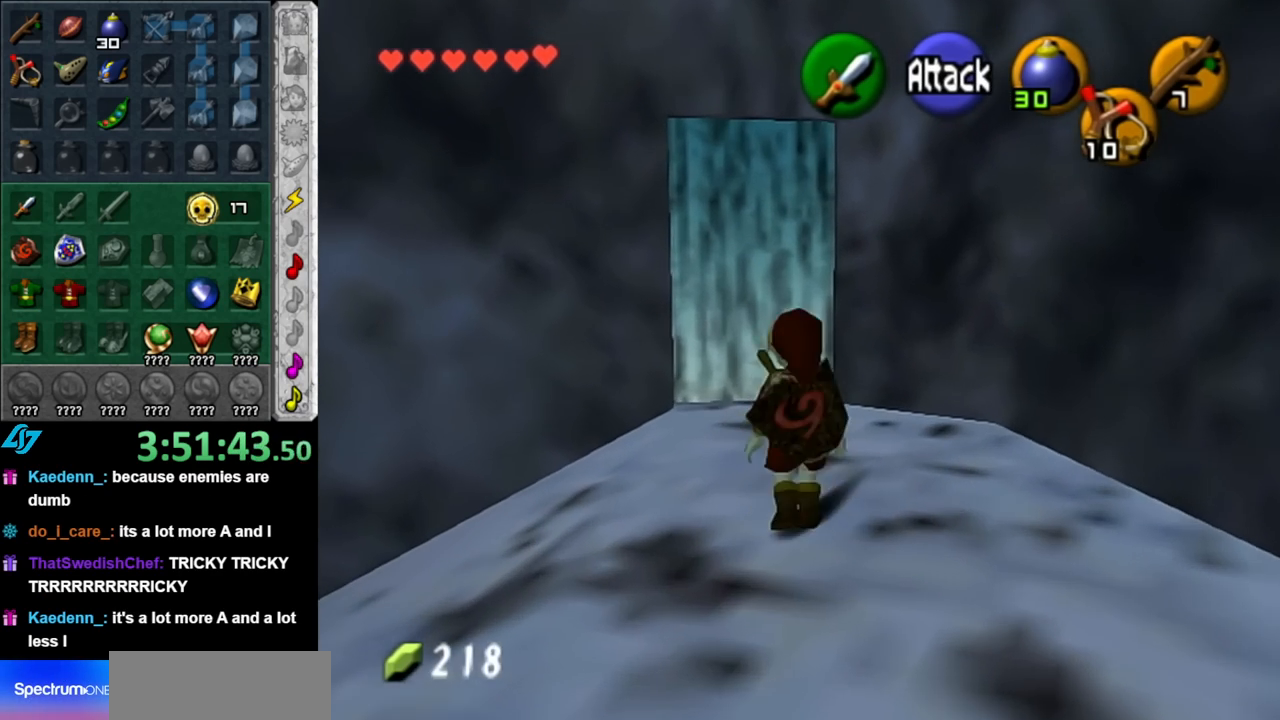
{"buttons": ["A"], "left_stick": "center", "right_stick": "center", "events": [[250, "left_stick", "center"], [317, "A", "down"], [400, "A", "up"], [500, "A", "down"]]}
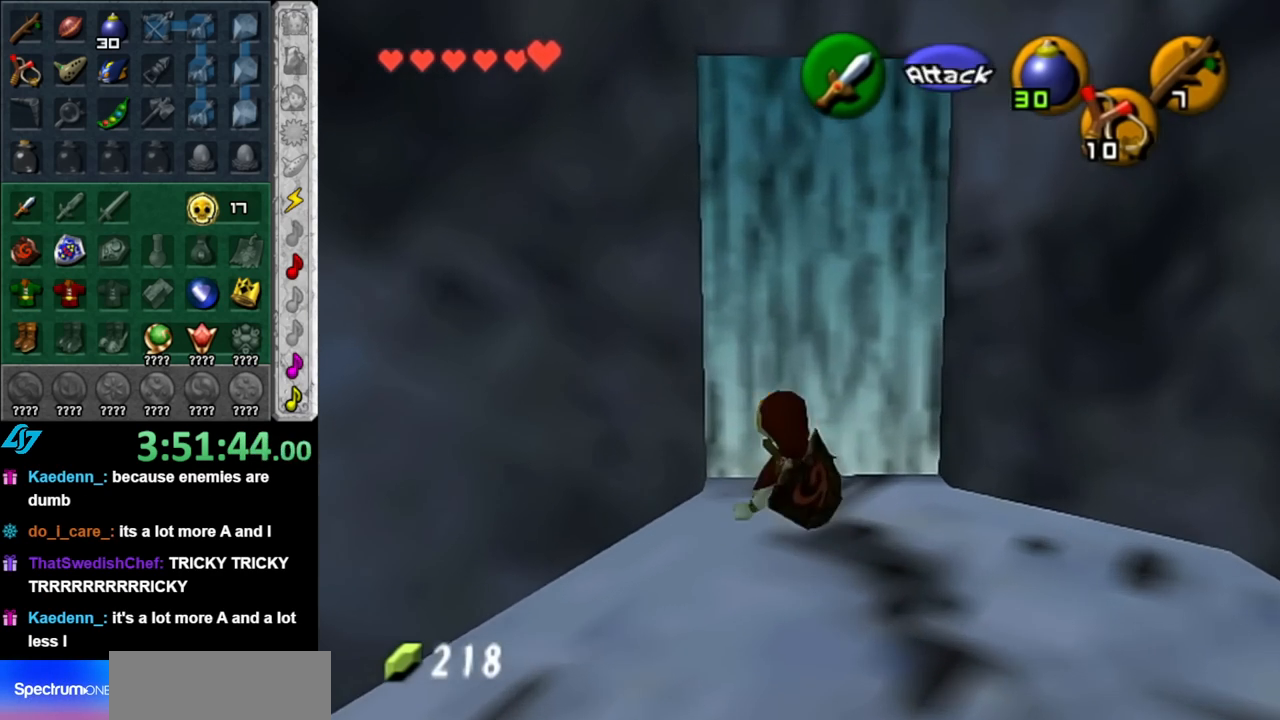
{"buttons": [], "left_stick": "center", "right_stick": "center", "events": [[100, "A", "up"], [183, "A", "down"], [250, "A", "up"], [317, "A", "down"], [433, "A", "up"]]}
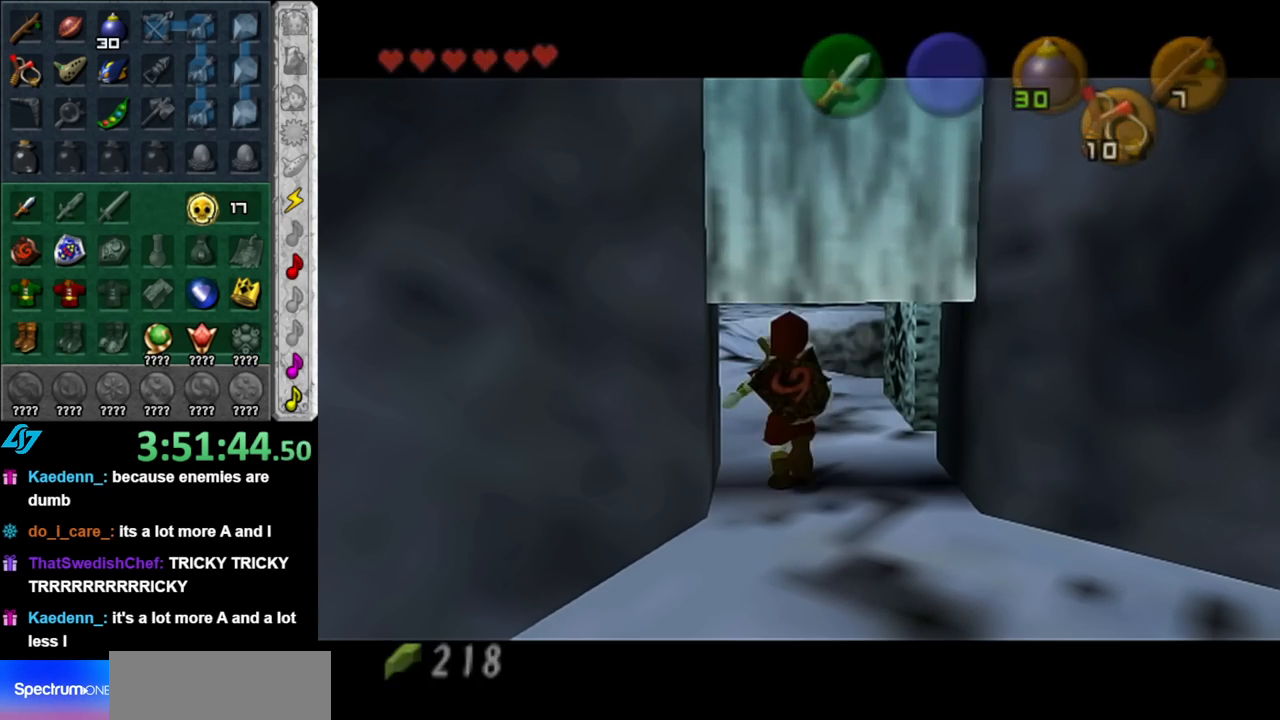
{"buttons": [], "left_stick": "center", "right_stick": "center", "events": []}
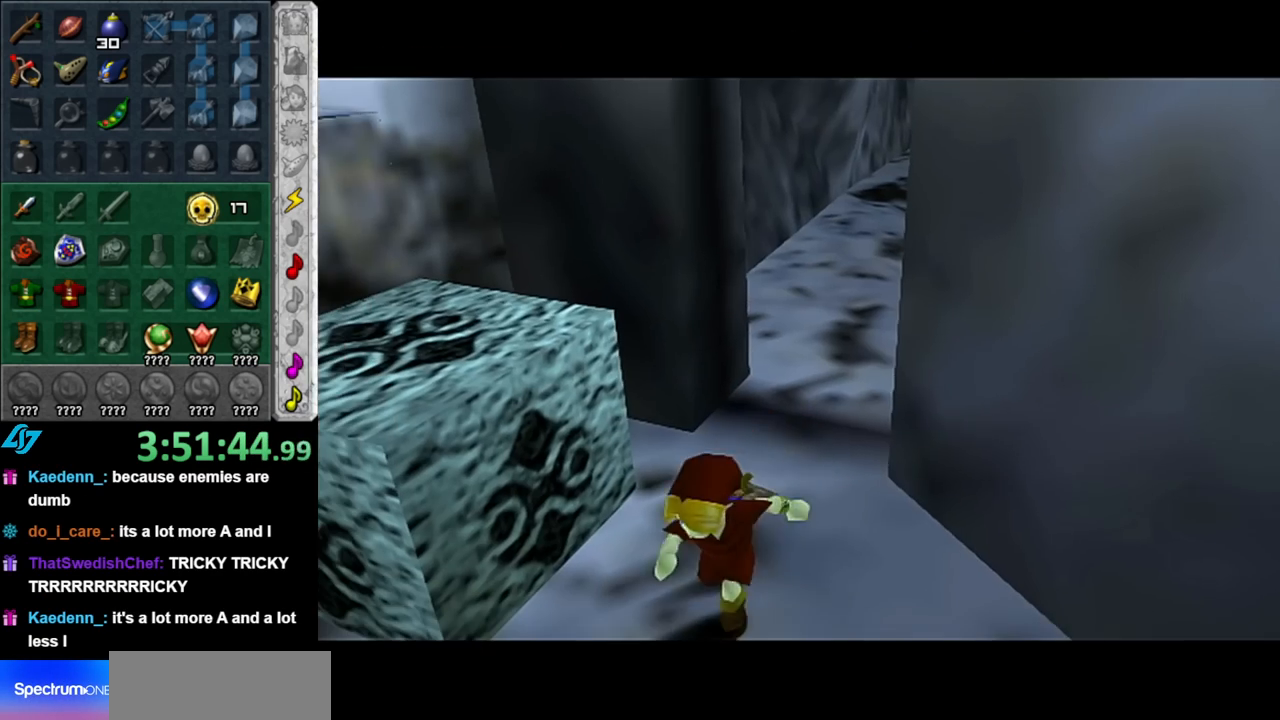
{"buttons": [], "left_stick": "center", "right_stick": "center", "events": []}
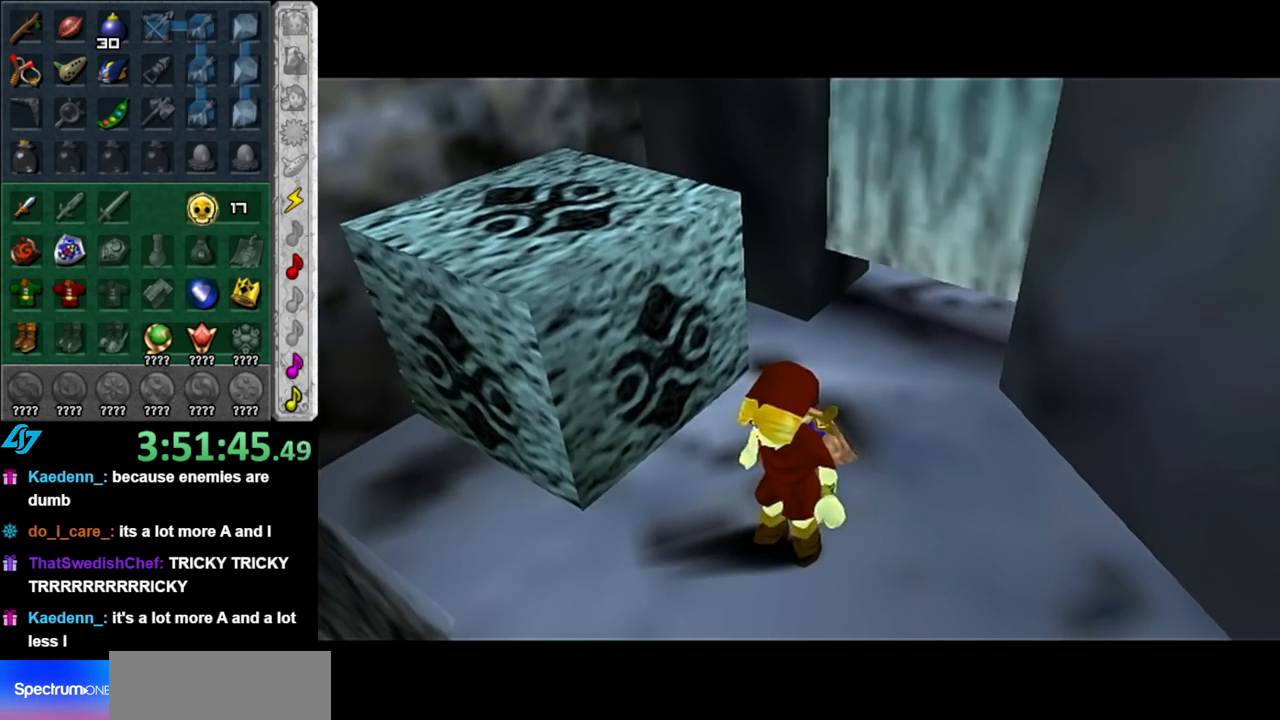
{"buttons": [], "left_stick": "center", "right_stick": "center", "events": []}
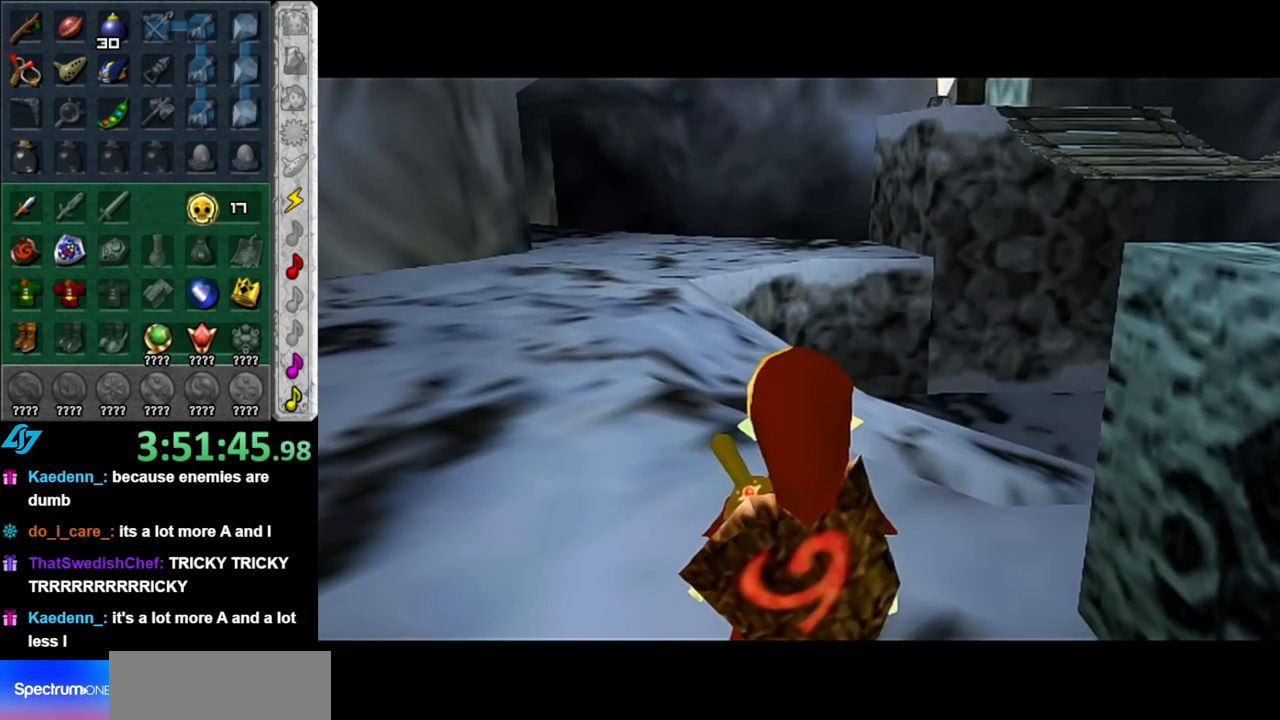
{"buttons": [], "left_stick": "center", "right_stick": "center", "events": [[100, "left_stick", "right"], [217, "L1", "down"], [217, "left_stick", "center"], [433, "L1", "up"]]}
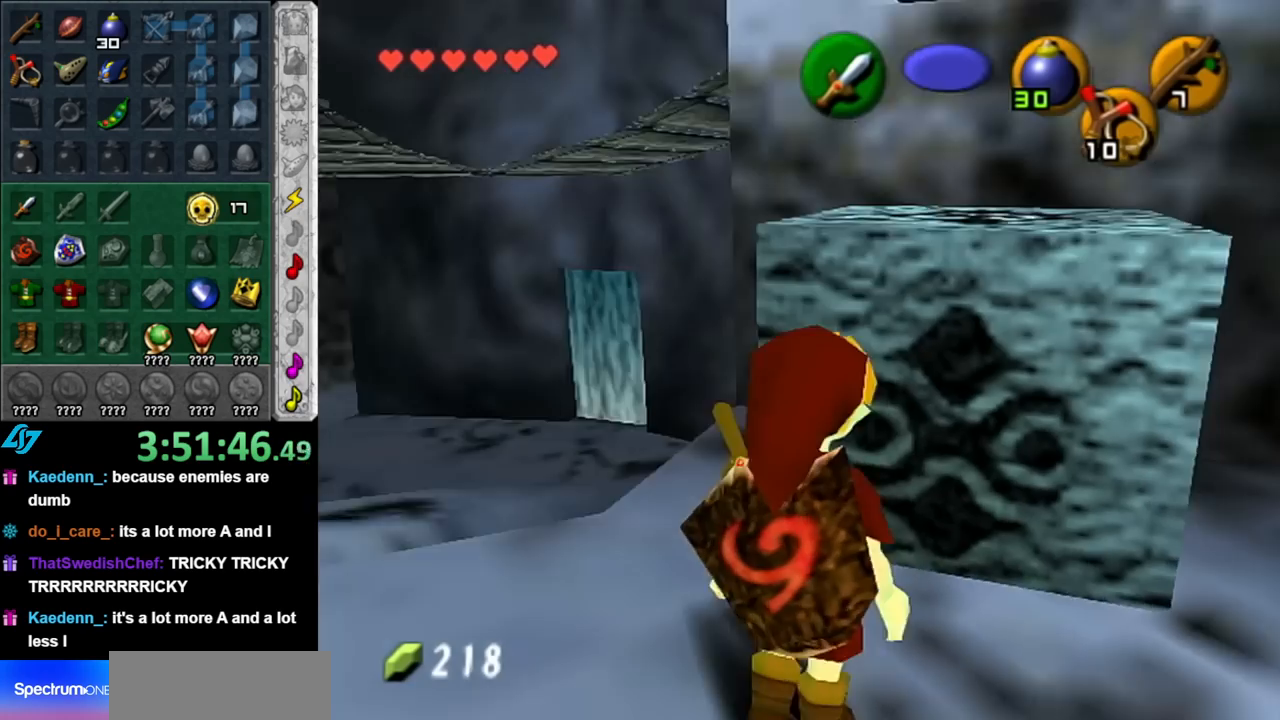
{"buttons": [], "left_stick": "left", "right_stick": "center", "events": [[133, "left_stick", "left"]]}
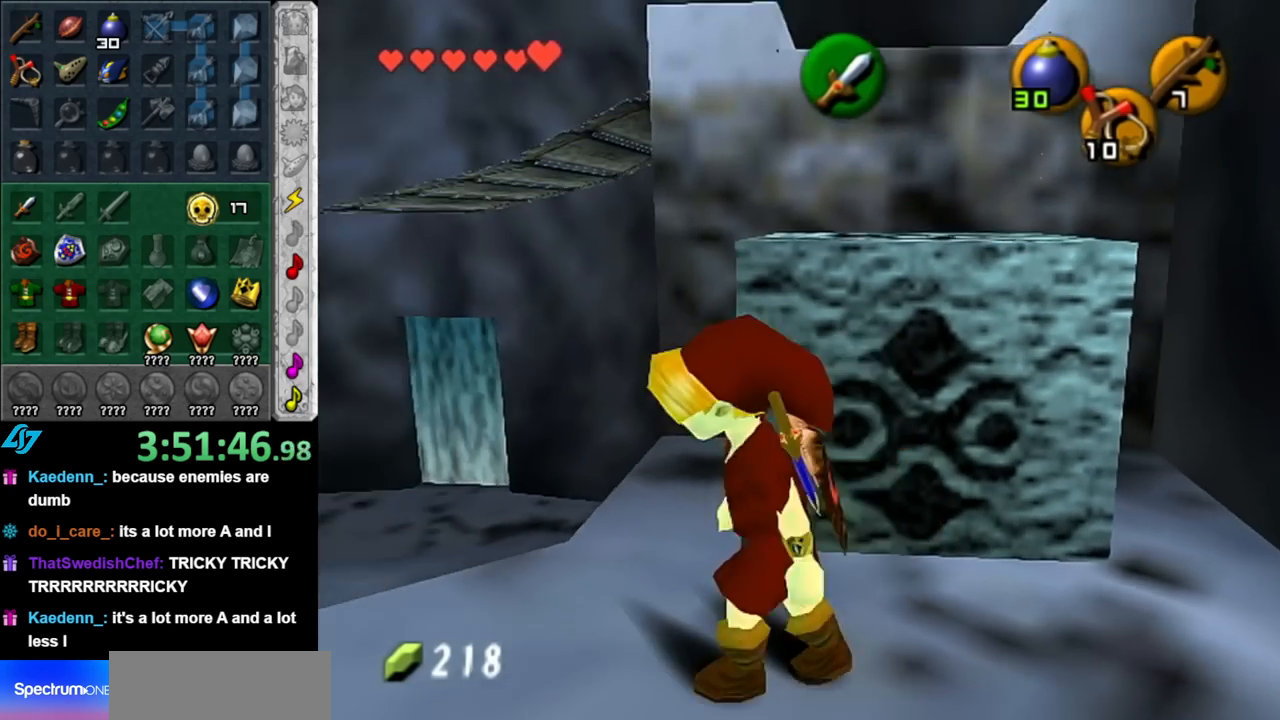
{"buttons": [], "left_stick": "up", "right_stick": "center", "events": [[217, "left_stick", "up-left"], [400, "left_stick", "up"]]}
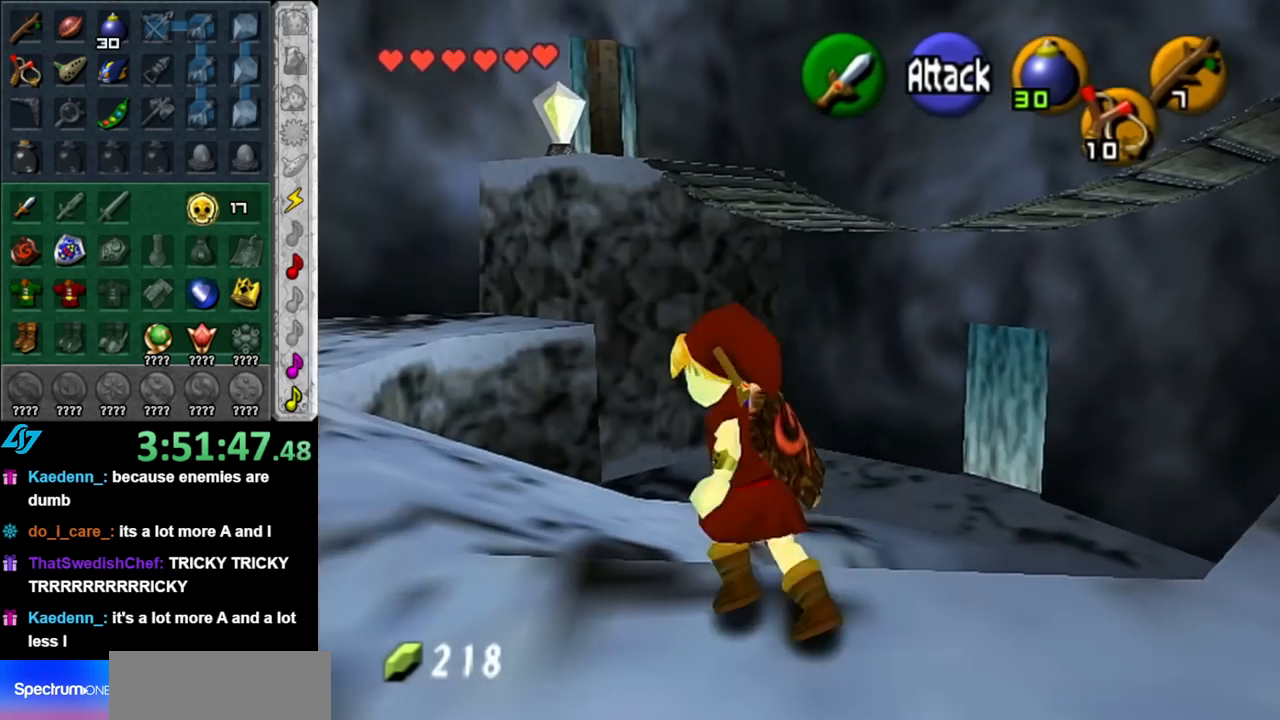
{"buttons": [], "left_stick": "up-right", "right_stick": "center", "events": [[67, "left_stick", "up-right"]]}
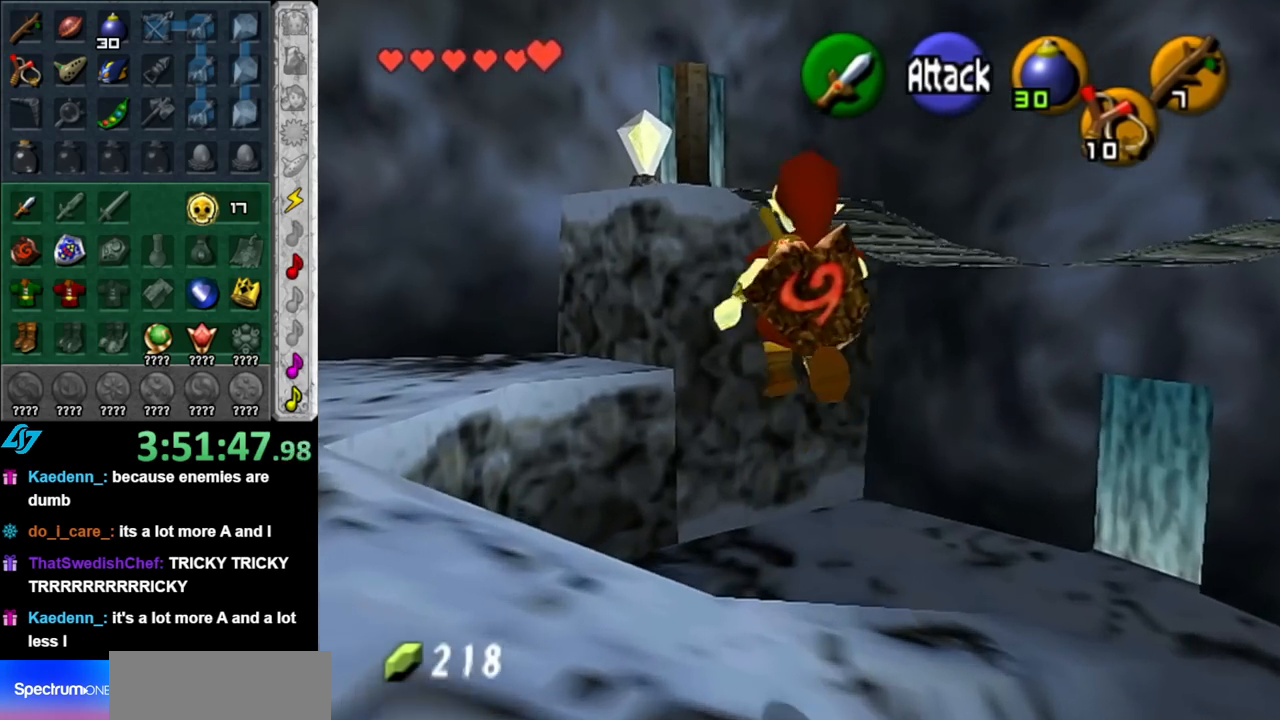
{"buttons": [], "left_stick": "right", "right_stick": "center", "events": [[83, "left_stick", "center"], [350, "left_stick", "right"]]}
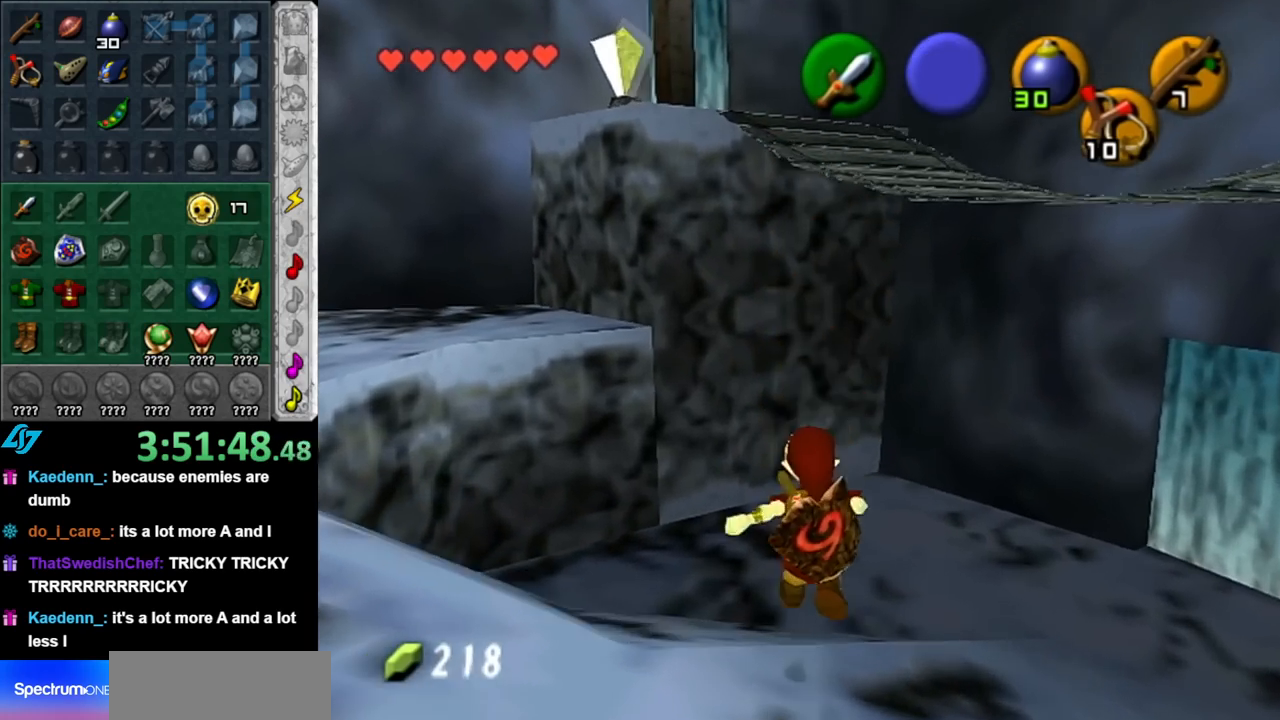
{"buttons": [], "left_stick": "up-right", "right_stick": "center", "events": [[117, "left_stick", "up-right"]]}
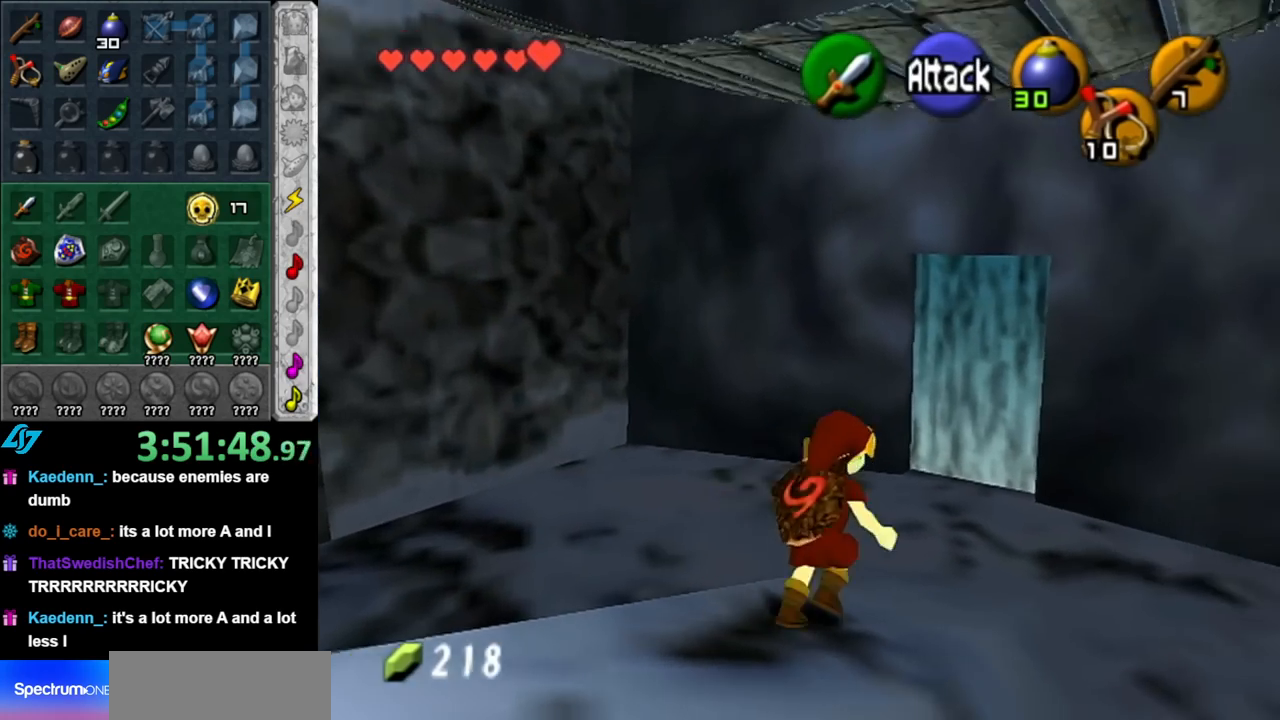
{"buttons": ["START"], "left_stick": "up", "right_stick": "center", "events": [[183, "left_stick", "up"], [433, "START", "down"]]}
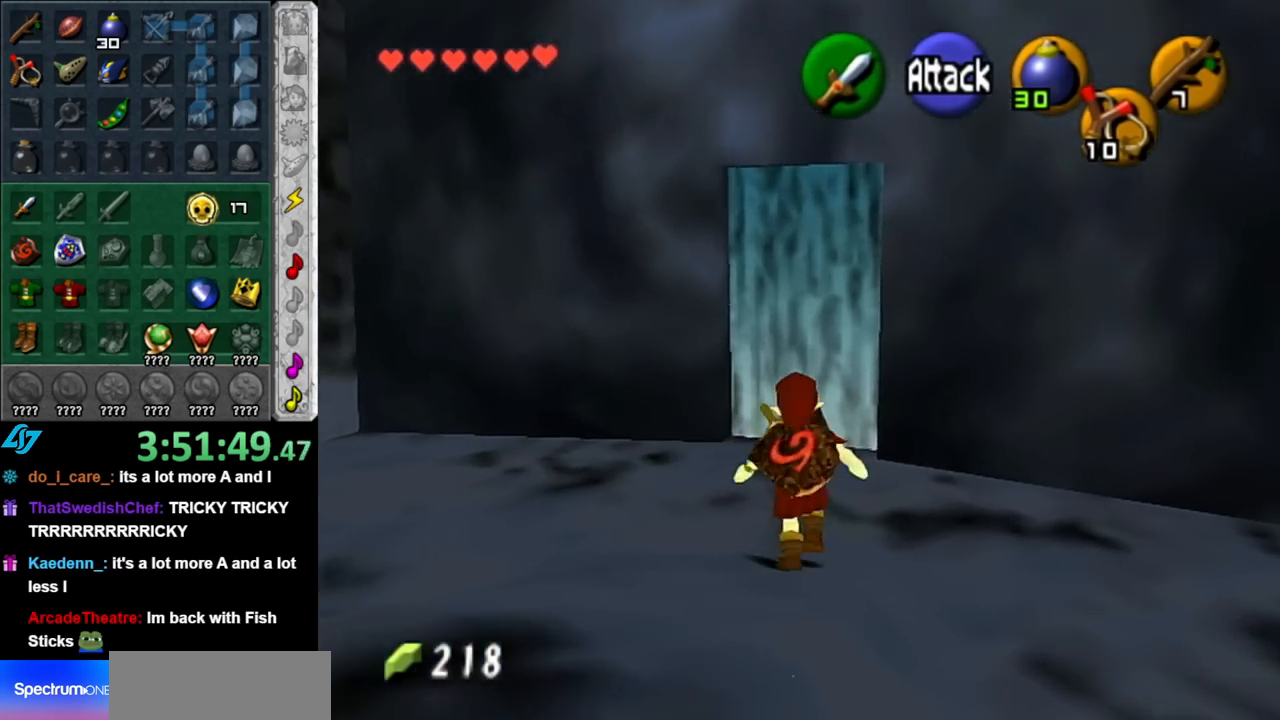
{"buttons": [], "left_stick": "center", "right_stick": "center", "events": [[133, "START", "up"], [150, "START", "down"], [317, "START", "up"], [433, "left_stick", "center"]]}
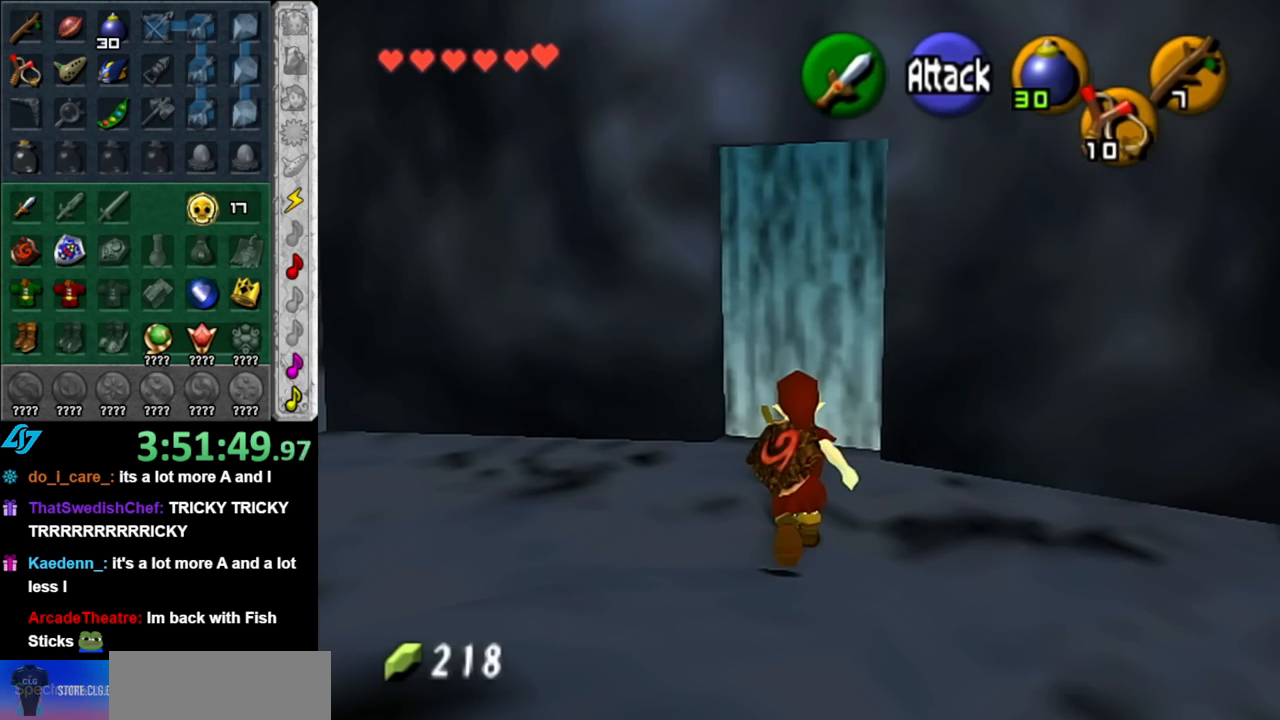
{"buttons": [], "left_stick": "center", "right_stick": "center", "events": []}
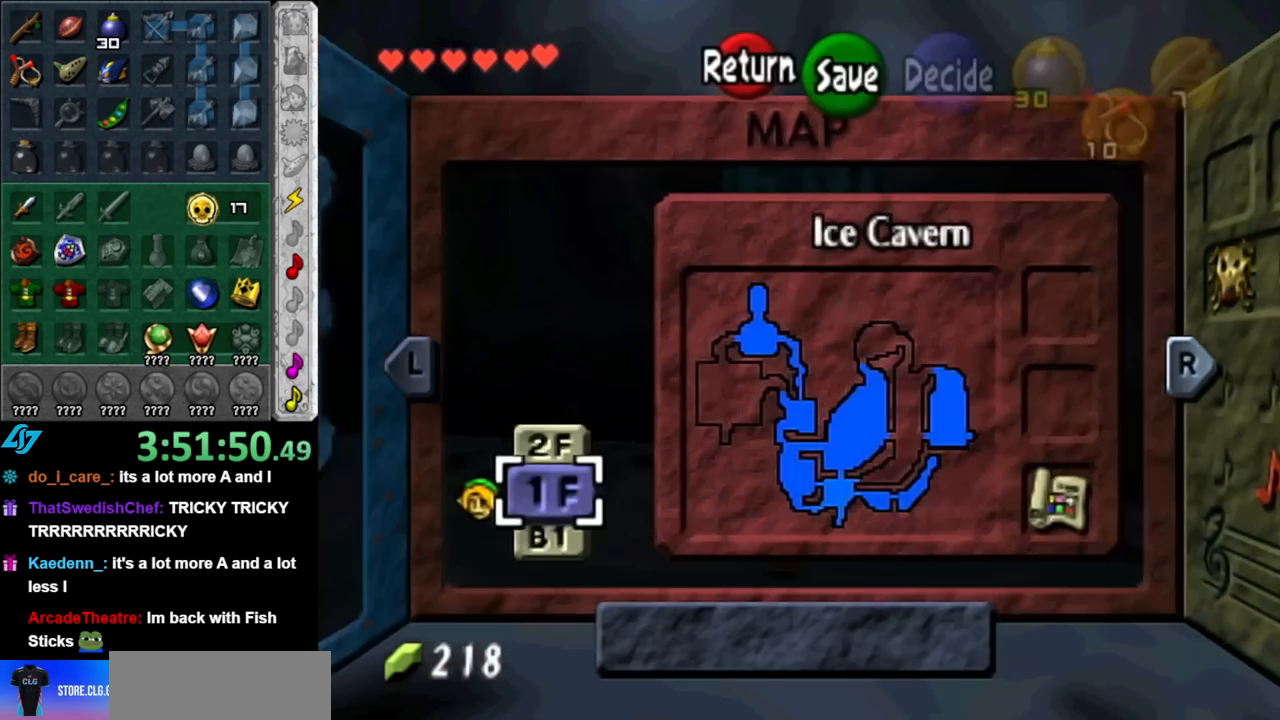
{"buttons": [], "left_stick": "center", "right_stick": "center", "events": []}
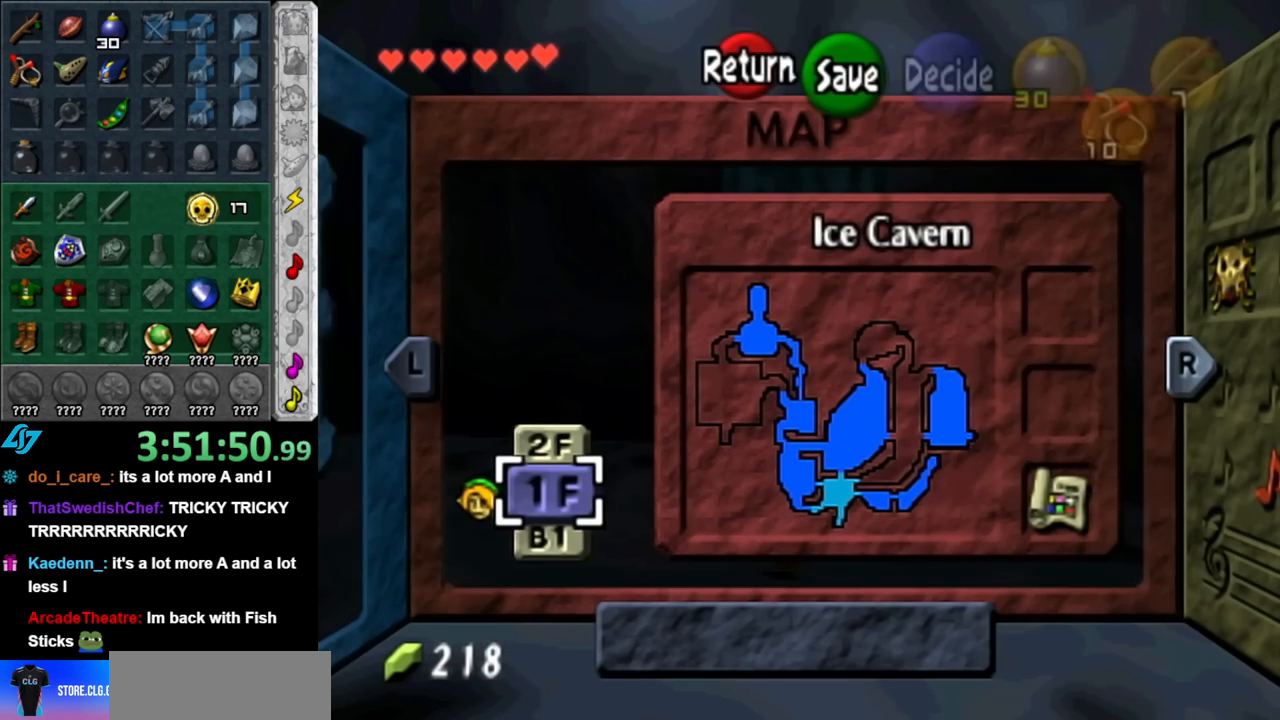
{"buttons": ["R1"], "left_stick": "center", "right_stick": "center", "events": [[433, "R1", "down"]]}
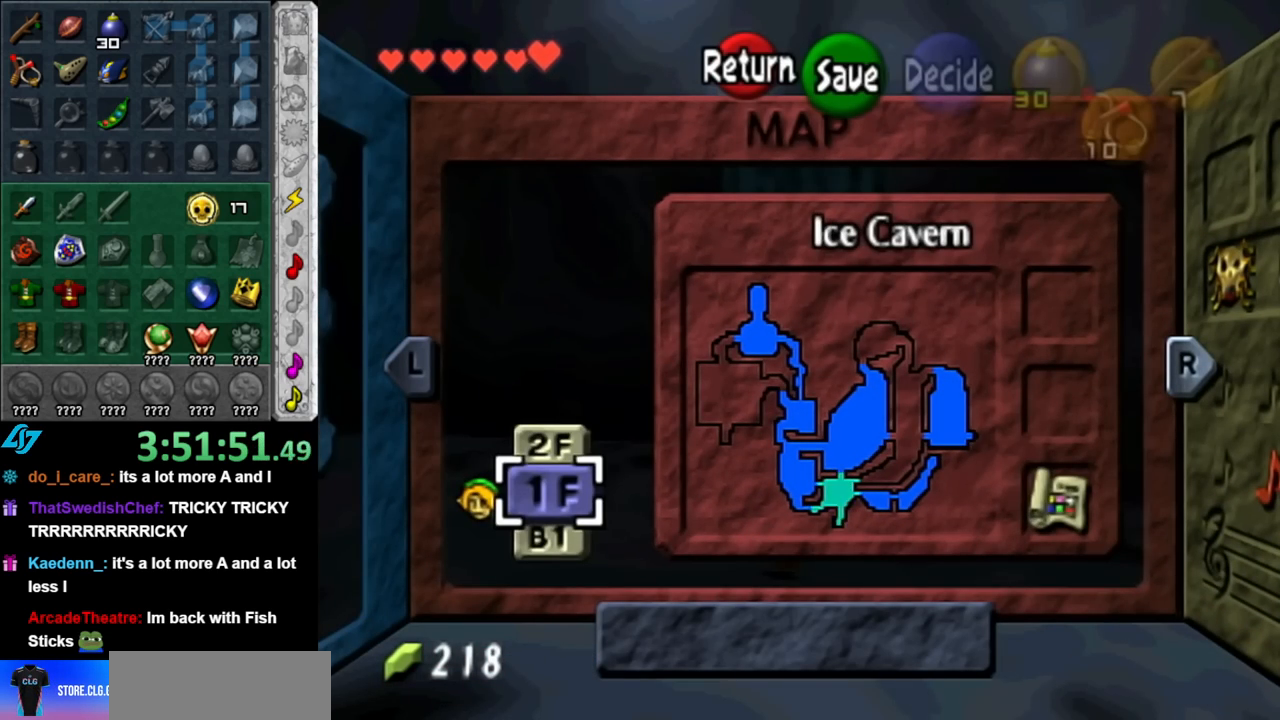
{"buttons": ["START"], "left_stick": "center", "right_stick": "center", "events": [[150, "R1", "up"], [500, "START", "down"]]}
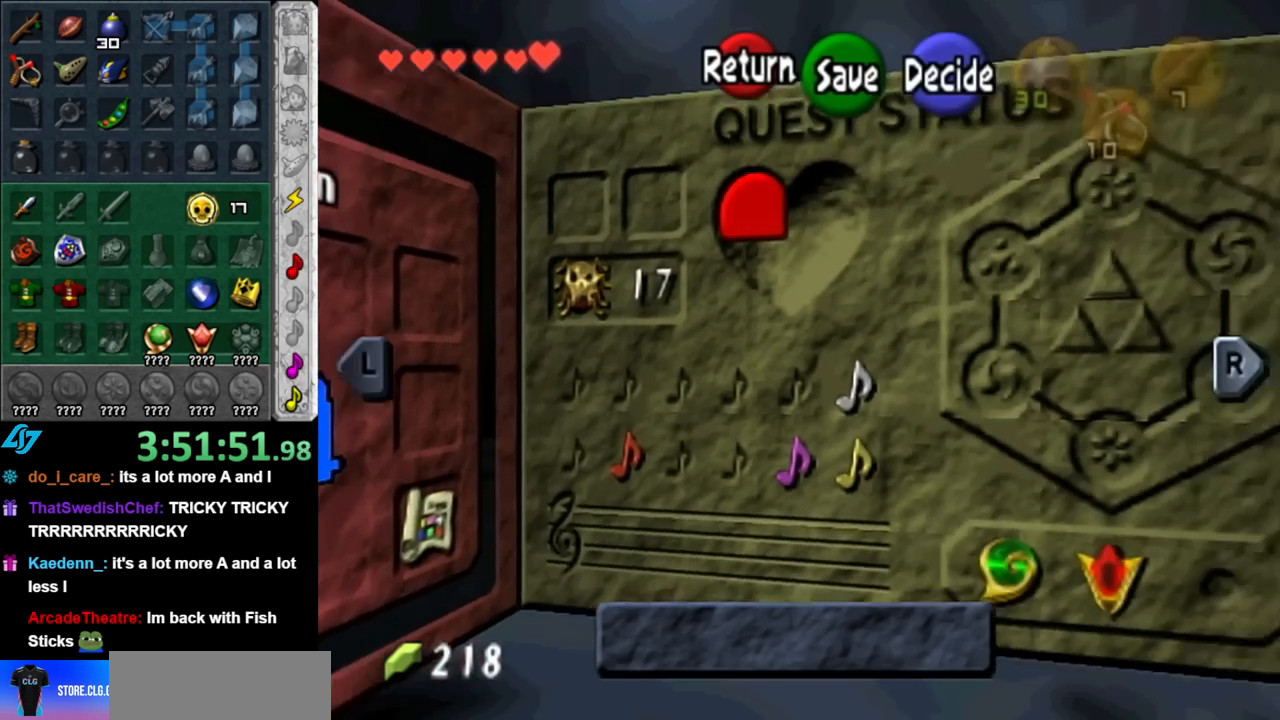
{"buttons": [], "left_stick": "up", "right_stick": "center", "events": [[117, "START", "up"], [217, "left_stick", "up"]]}
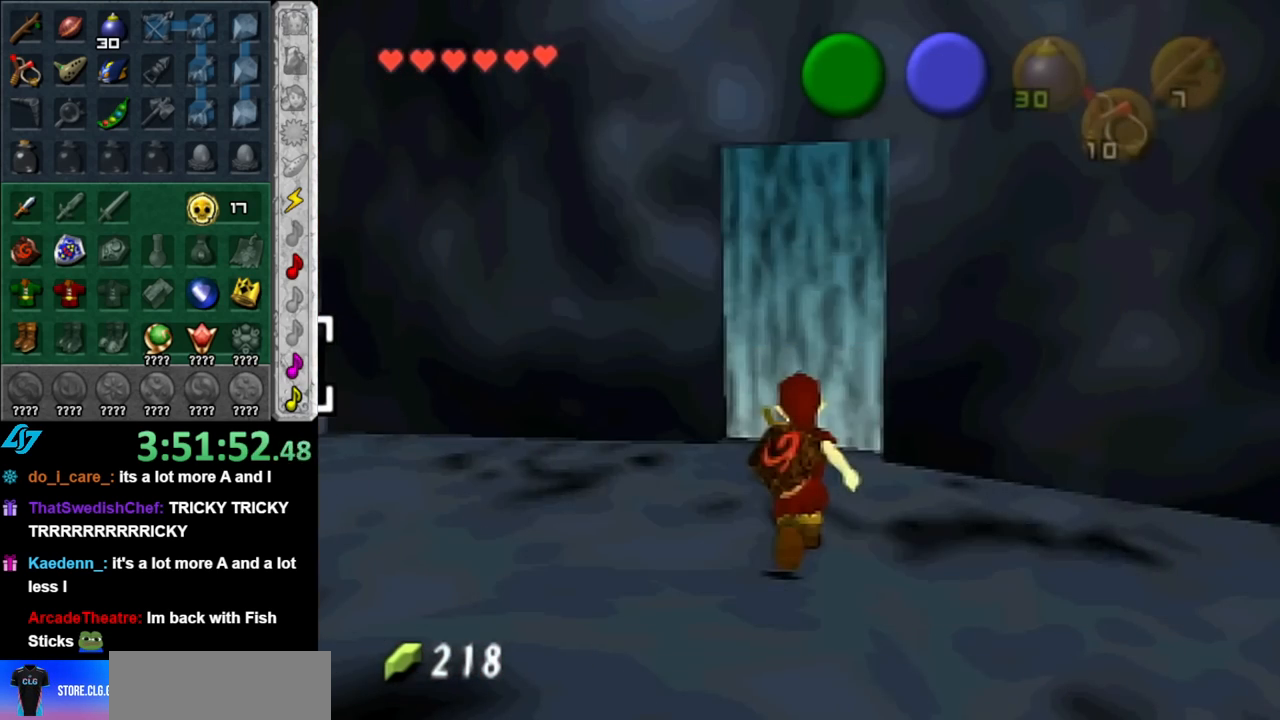
{"buttons": ["A"], "left_stick": "center", "right_stick": "center", "events": [[467, "A", "down"], [467, "left_stick", "center"]]}
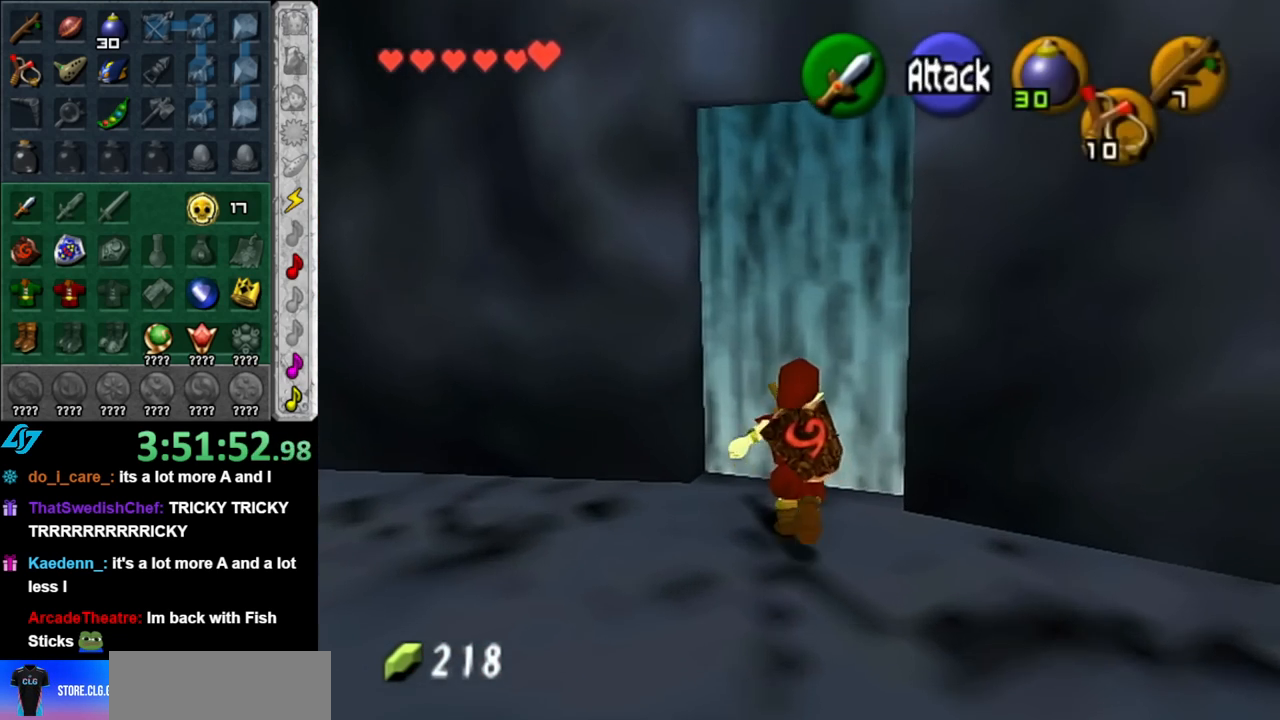
{"buttons": [], "left_stick": "center", "right_stick": "center", "events": [[33, "A", "up"], [117, "A", "down"], [183, "A", "up"], [283, "A", "down"], [333, "A", "up"]]}
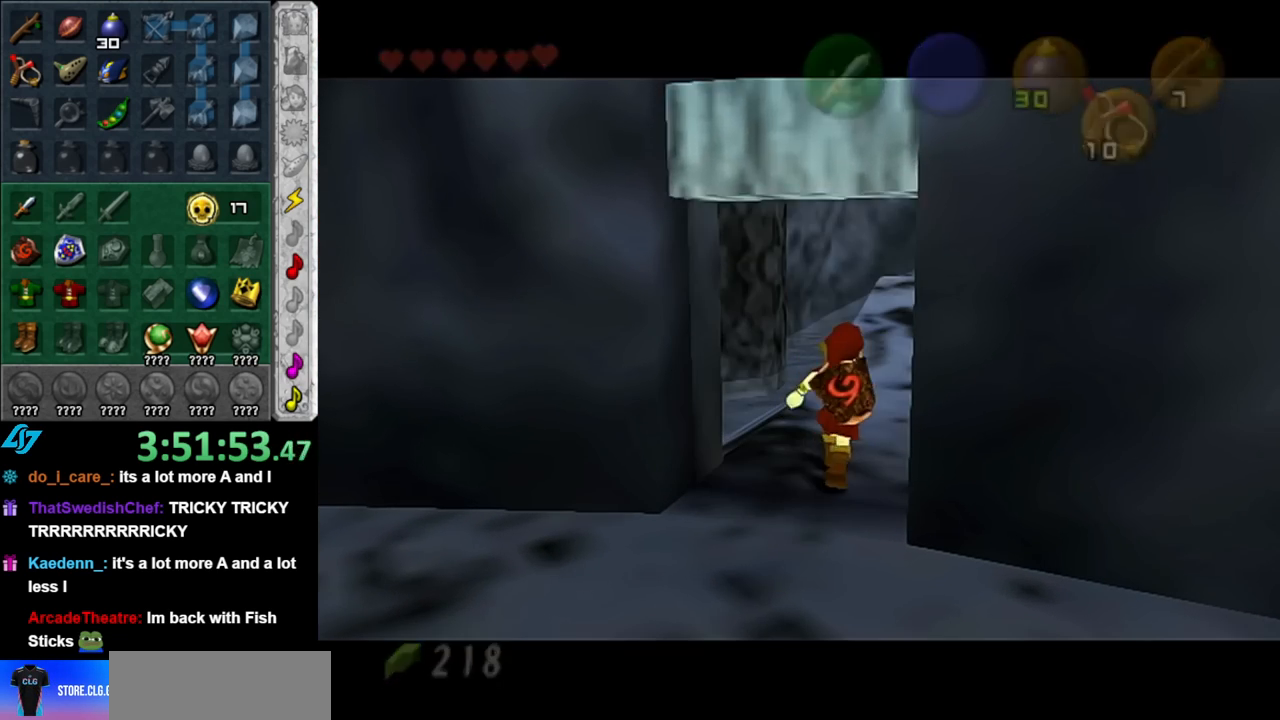
{"buttons": [], "left_stick": "center", "right_stick": "center", "events": []}
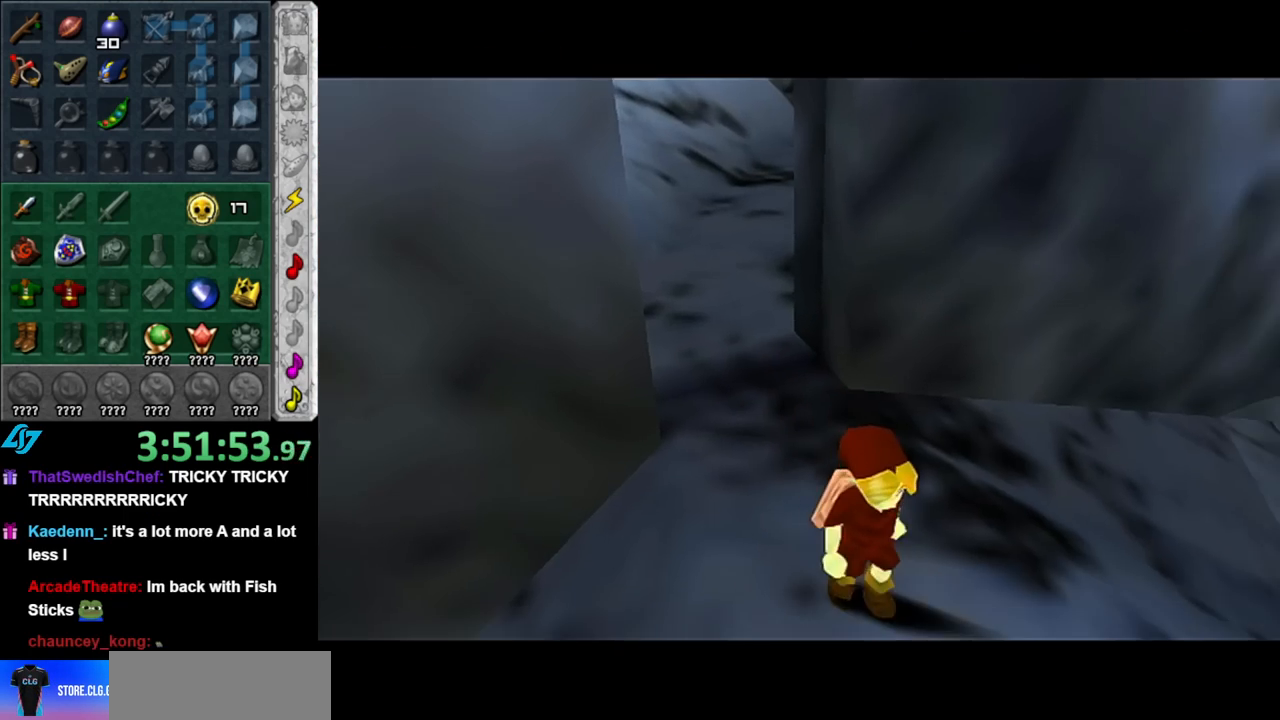
{"buttons": [], "left_stick": "up", "right_stick": "center", "events": [[67, "left_stick", "up"]]}
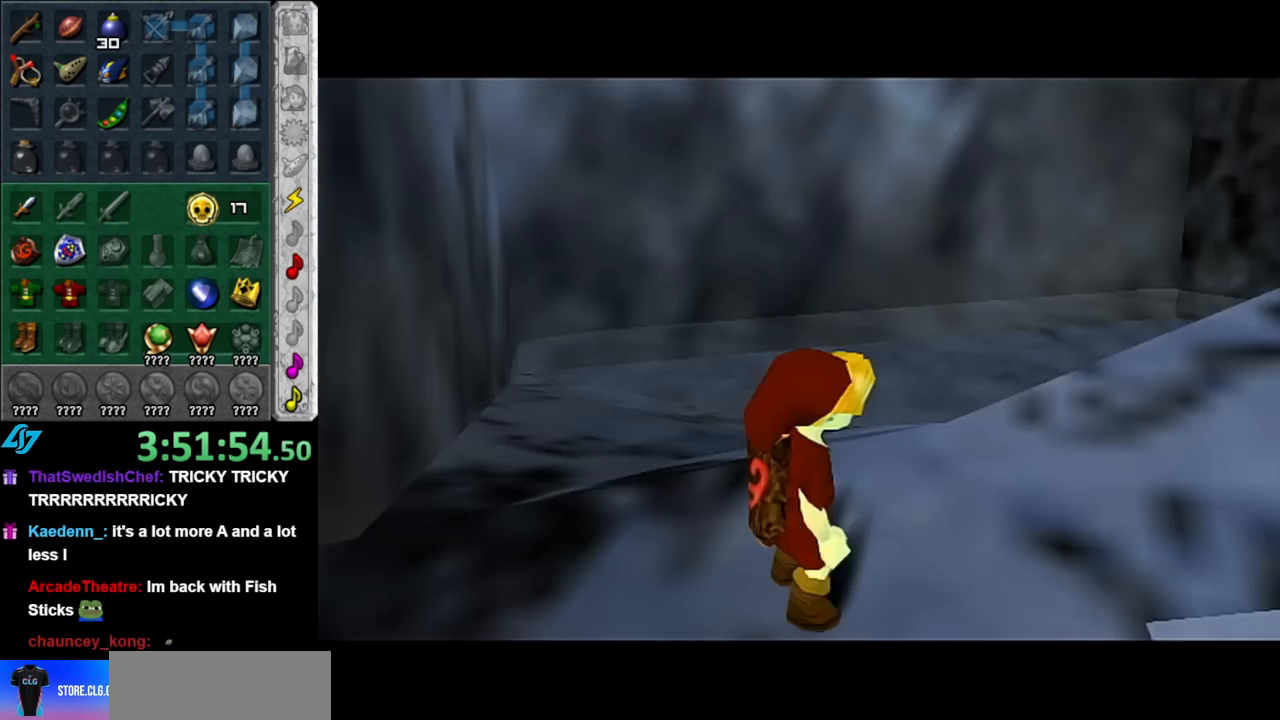
{"buttons": [], "left_stick": "up", "right_stick": "center", "events": []}
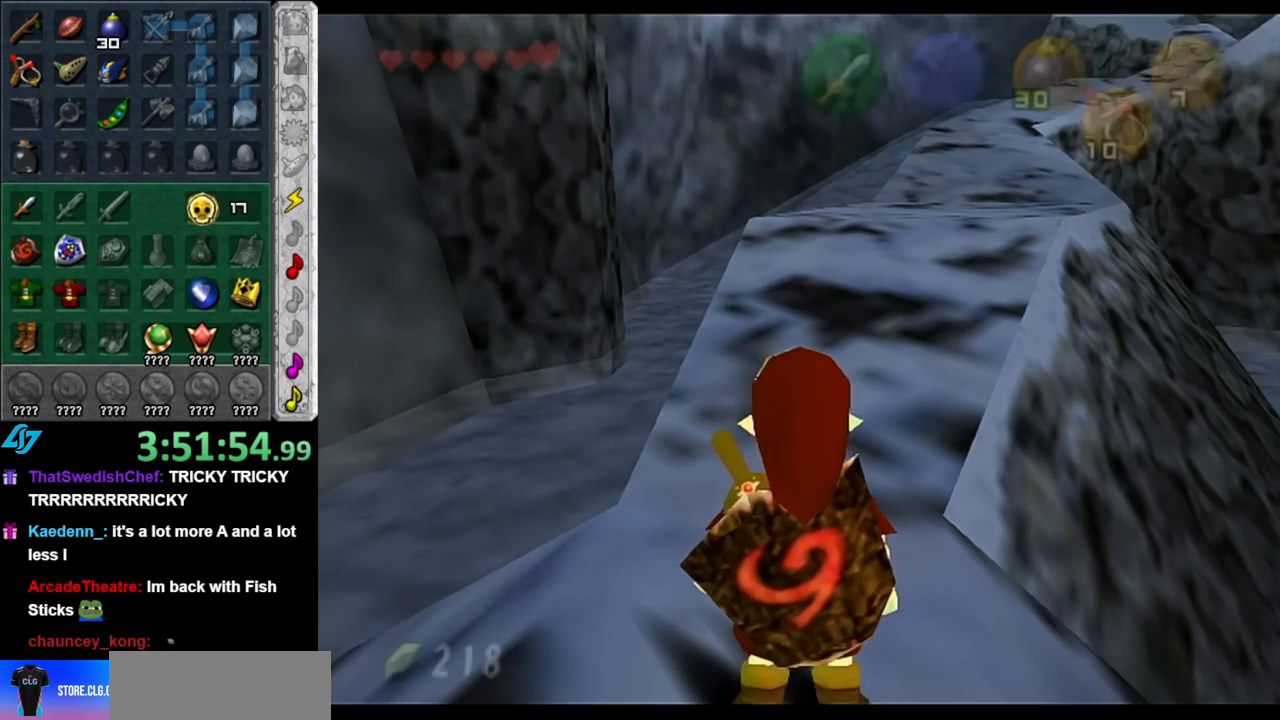
{"buttons": ["A"], "left_stick": "up", "right_stick": "center", "events": [[317, "A", "down"], [400, "A", "up"], [467, "A", "down"]]}
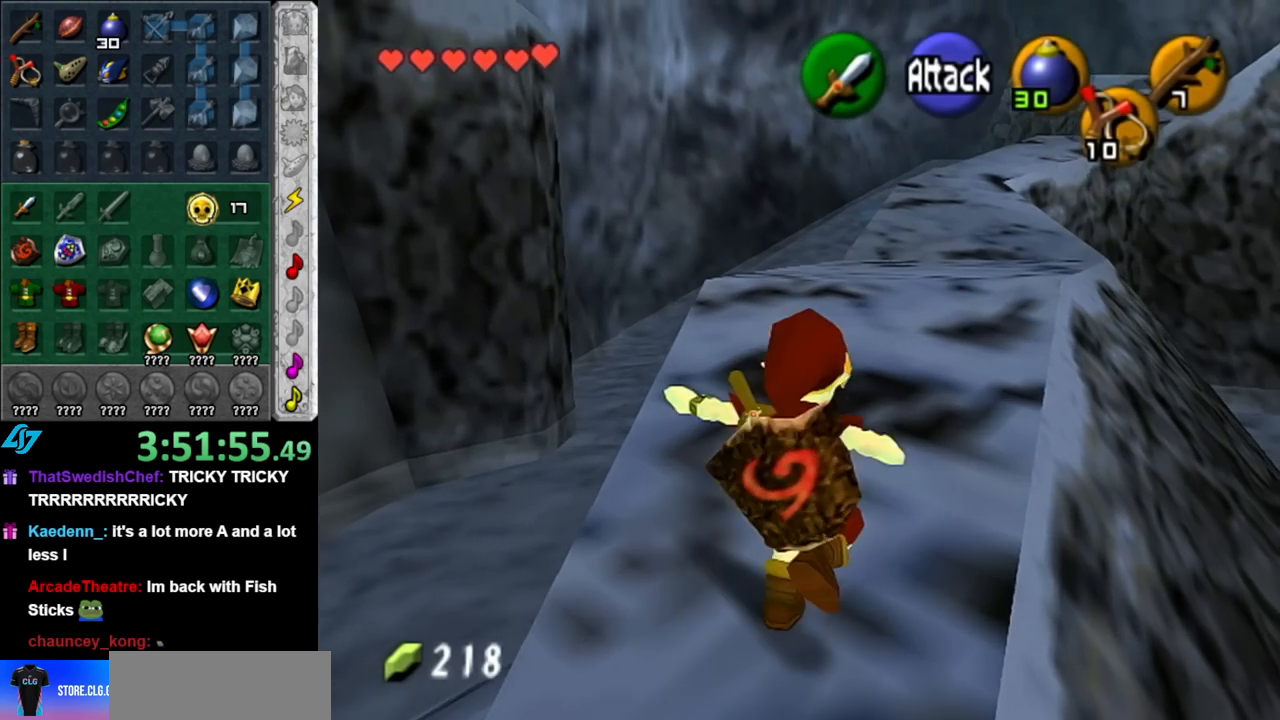
{"buttons": [], "left_stick": "up", "right_stick": "center", "events": [[100, "A", "up"]]}
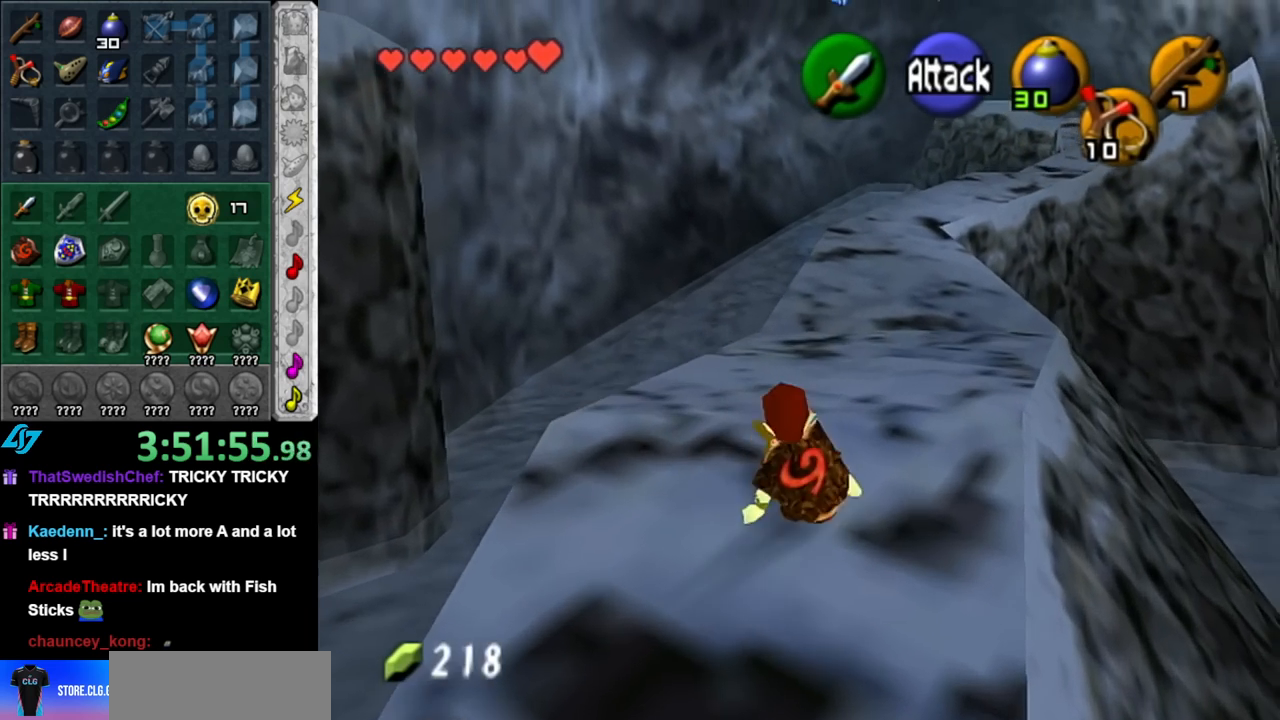
{"buttons": [], "left_stick": "up", "right_stick": "center", "events": [[33, "A", "down"], [183, "A", "up"]]}